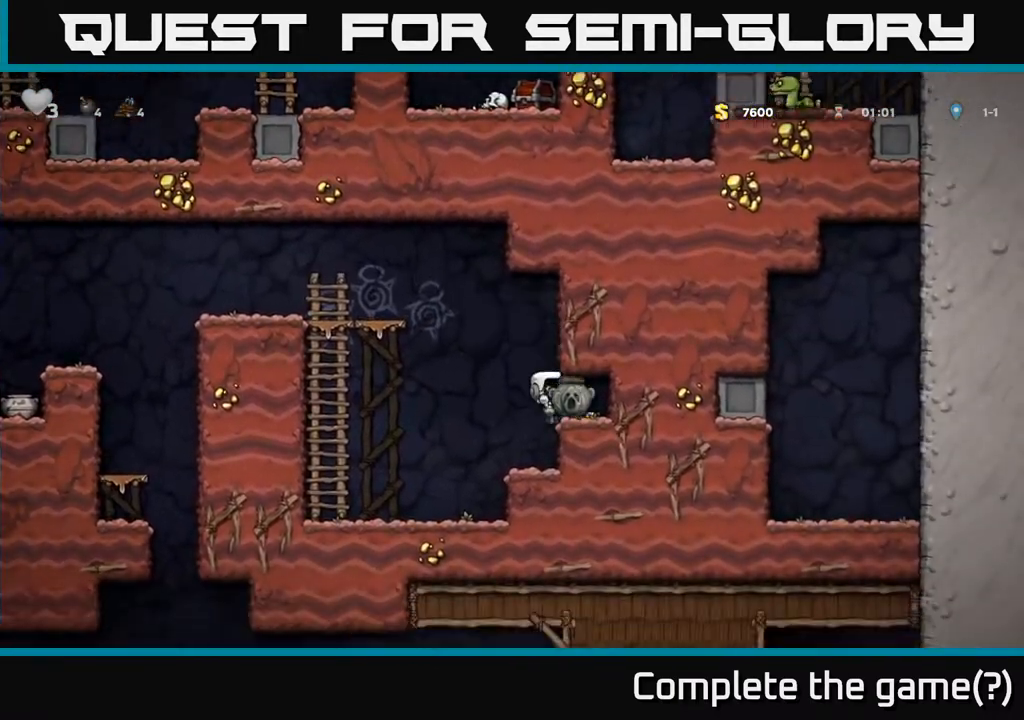
Gameplay with a controller (Xbox layout); each line is a JSON object with the inputs held at the frame after it. "events" lists button and stick changes between this image and that frame as [ms after this image, input, new state], when the widget could be followed in between.
{"buttons": [], "left_stick": "center", "right_stick": "center", "events": [[183, "DPAD_RIGHT", "up"], [233, "DPAD_LEFT", "down"], [367, "DPAD_LEFT", "up"]]}
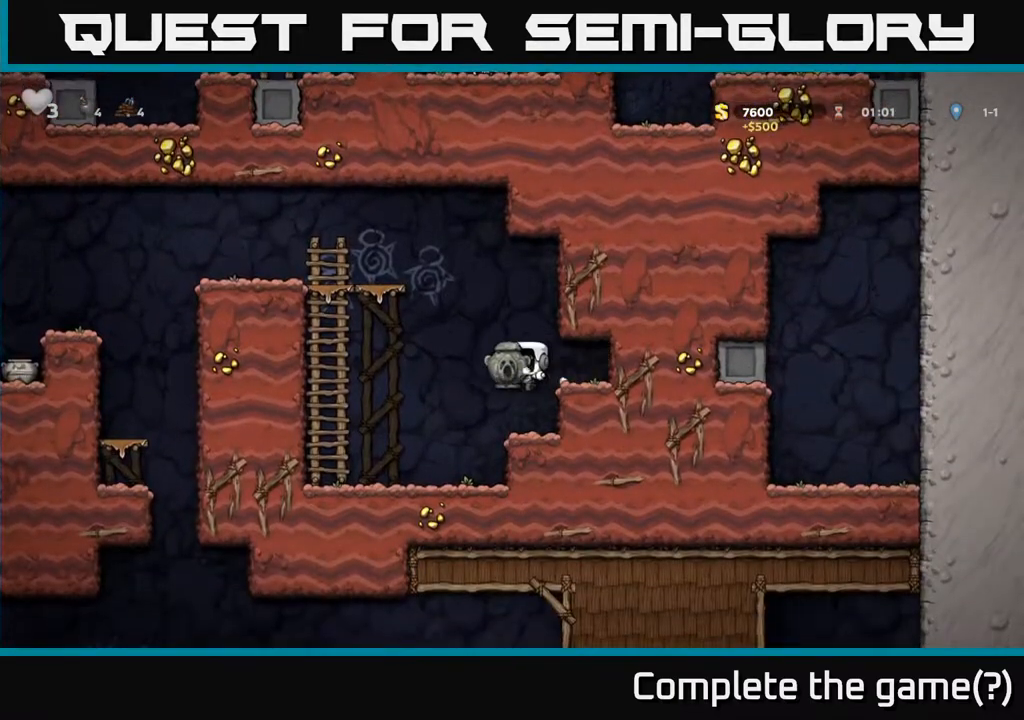
{"buttons": ["A", "DPAD_LEFT"], "left_stick": "center", "right_stick": "center", "events": [[167, "DPAD_LEFT", "down"], [300, "A", "down"]]}
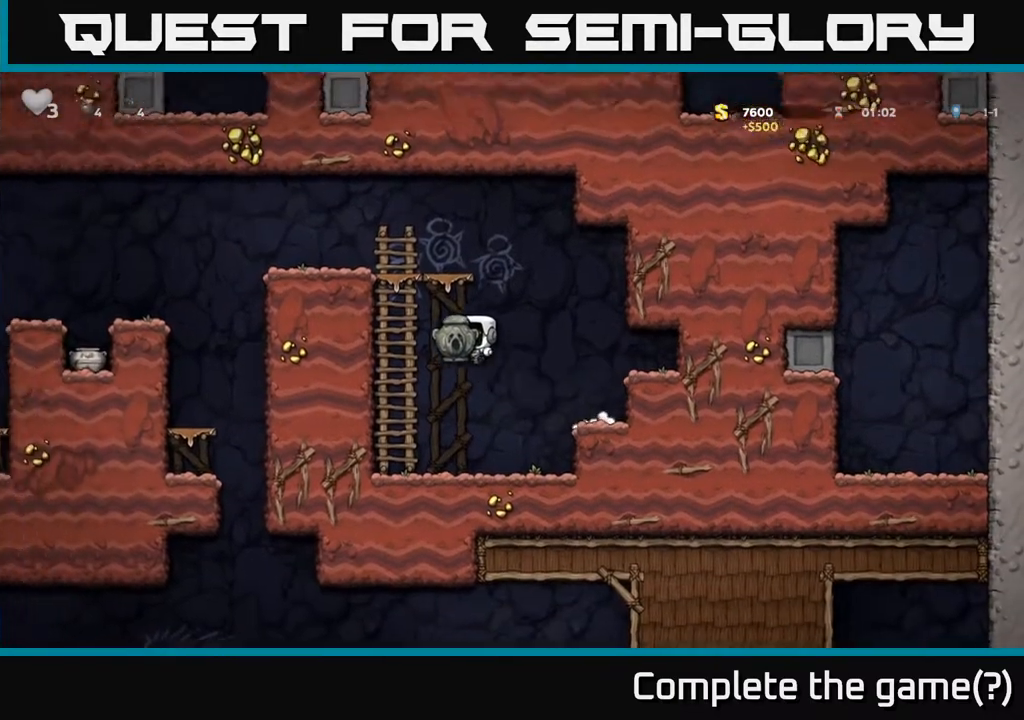
{"buttons": ["DPAD_LEFT"], "left_stick": "center", "right_stick": "center", "events": [[100, "A", "up"], [100, "DPAD_UP", "down"], [133, "DPAD_LEFT", "up"], [217, "A", "down"], [317, "DPAD_LEFT", "down"], [333, "DPAD_UP", "up"], [367, "A", "up"]]}
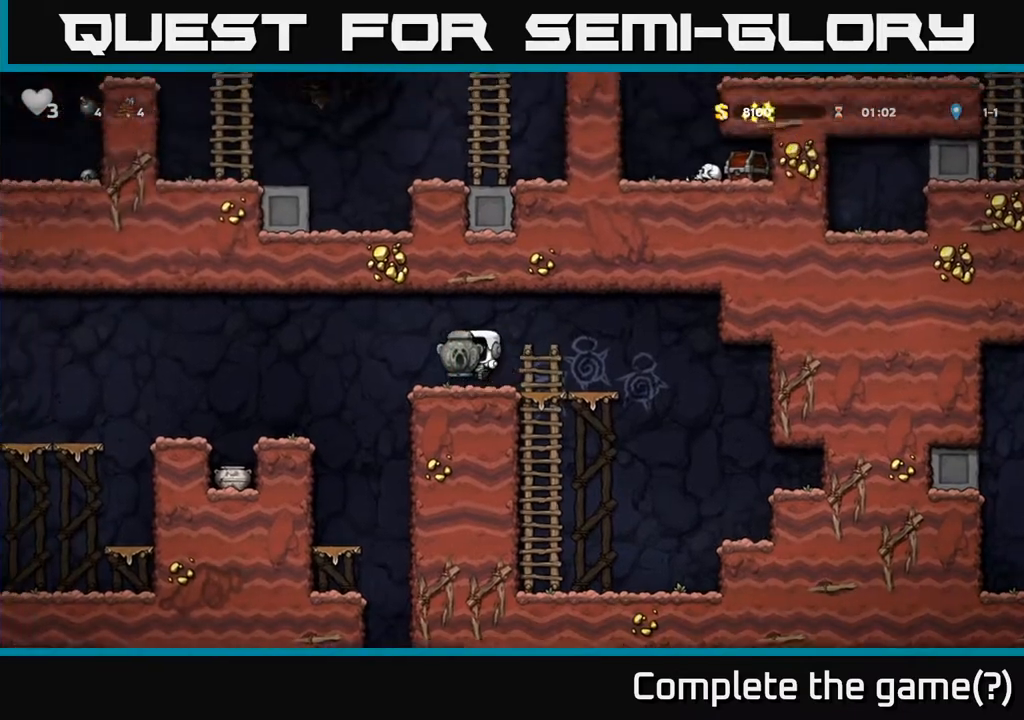
{"buttons": [], "left_stick": "center", "right_stick": "center", "events": [[17, "DPAD_LEFT", "up"], [133, "DPAD_LEFT", "down"], [300, "DPAD_LEFT", "up"]]}
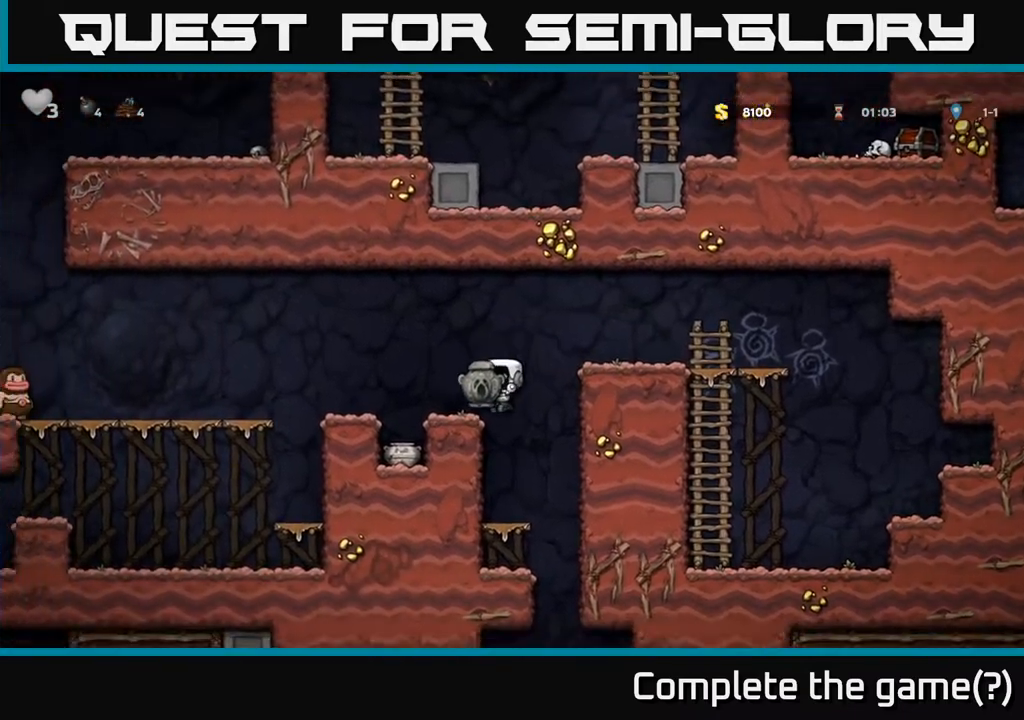
{"buttons": ["DPAD_DOWN"], "left_stick": "center", "right_stick": "center", "events": [[200, "DPAD_DOWN", "down"], [333, "A", "down"], [433, "A", "up"]]}
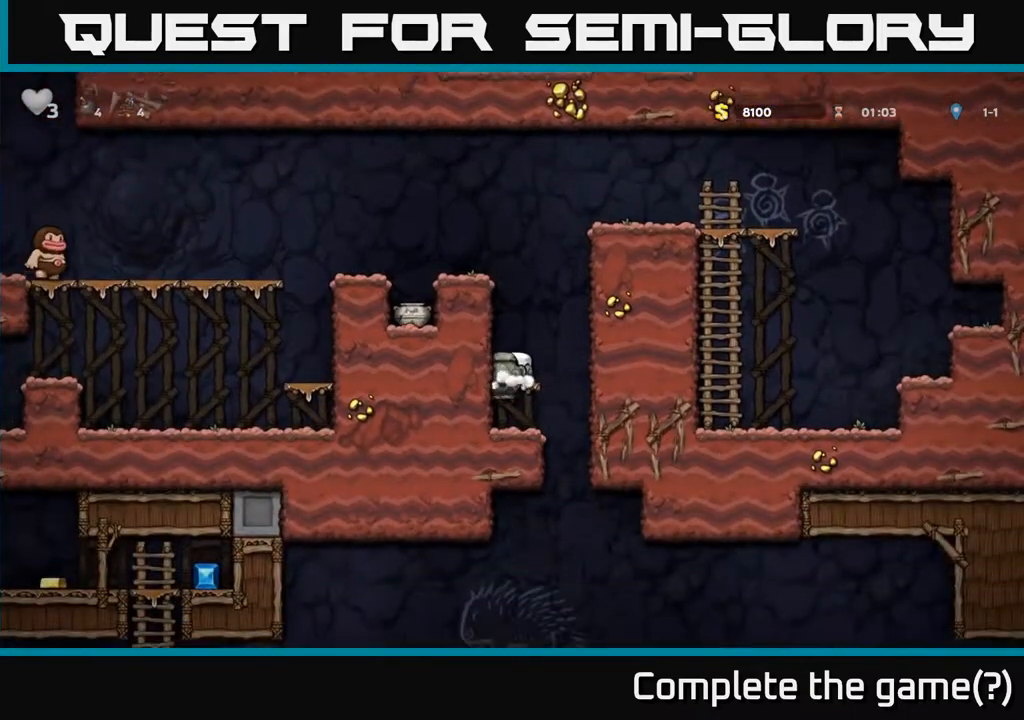
{"buttons": ["DPAD_LEFT"], "left_stick": "center", "right_stick": "center", "events": [[100, "DPAD_DOWN", "up"], [183, "DPAD_RIGHT", "down"], [383, "DPAD_LEFT", "down"], [383, "DPAD_RIGHT", "up"]]}
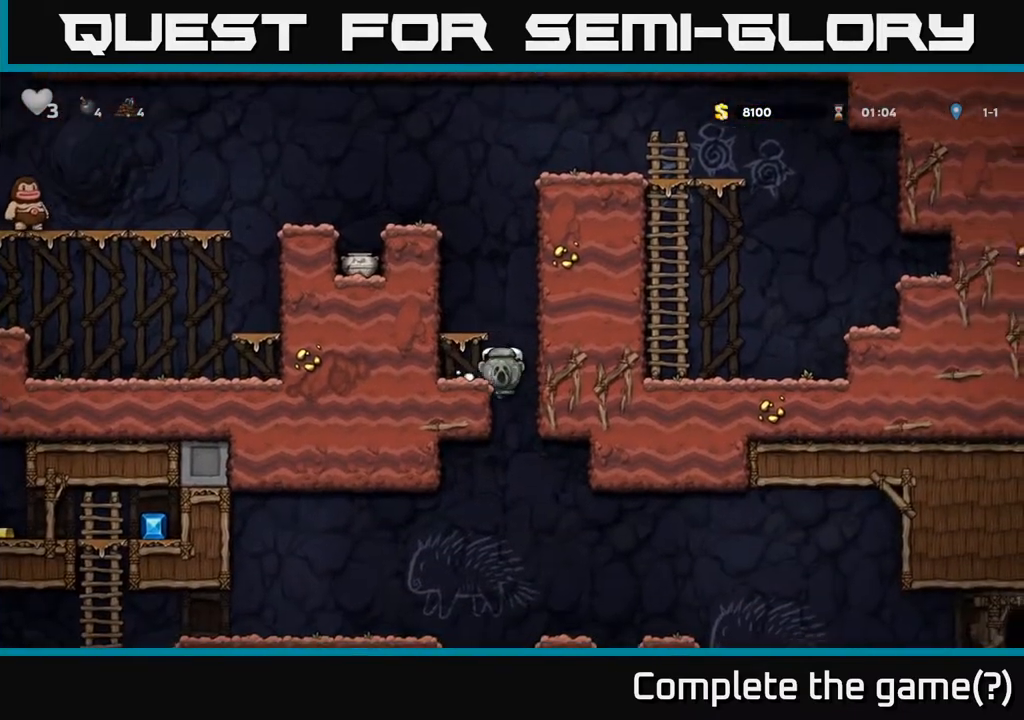
{"buttons": ["DPAD_RIGHT"], "left_stick": "center", "right_stick": "center", "events": [[50, "DPAD_DOWN", "down"], [67, "DPAD_LEFT", "up"], [183, "A", "down"], [250, "A", "up"], [333, "DPAD_DOWN", "up"], [450, "DPAD_RIGHT", "down"]]}
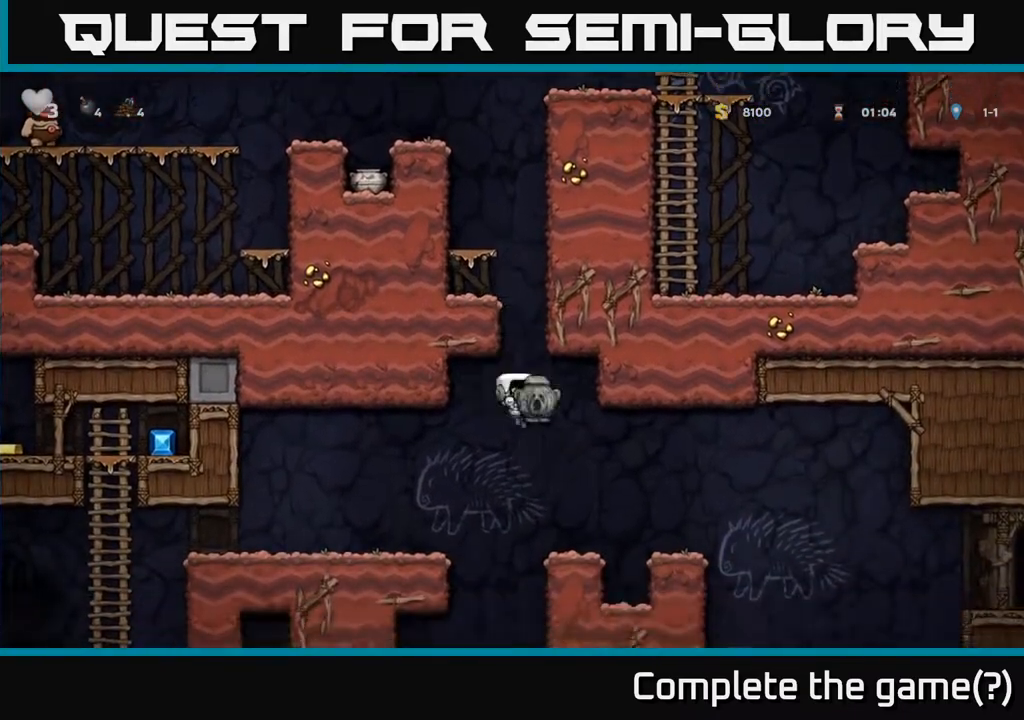
{"buttons": ["DPAD_RIGHT"], "left_stick": "center", "right_stick": "center", "events": [[67, "DPAD_RIGHT", "up"], [383, "A", "down"], [383, "DPAD_RIGHT", "down"], [433, "A", "up"]]}
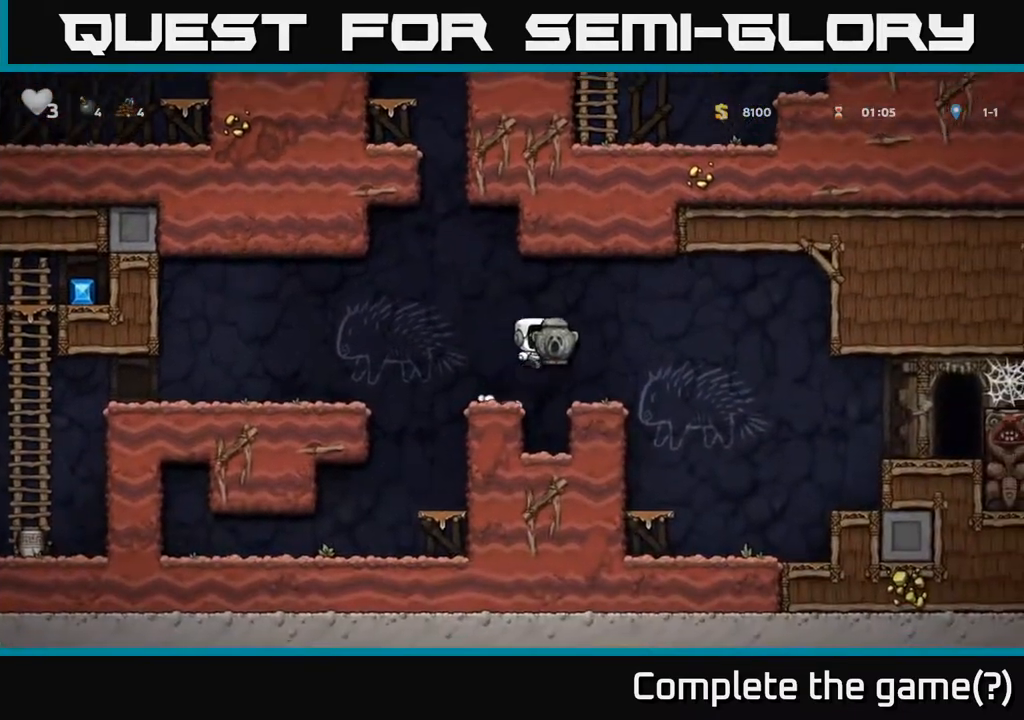
{"buttons": ["DPAD_RIGHT"], "left_stick": "center", "right_stick": "center", "events": [[33, "DPAD_RIGHT", "up"], [283, "DPAD_RIGHT", "down"], [383, "A", "down"], [433, "A", "up"]]}
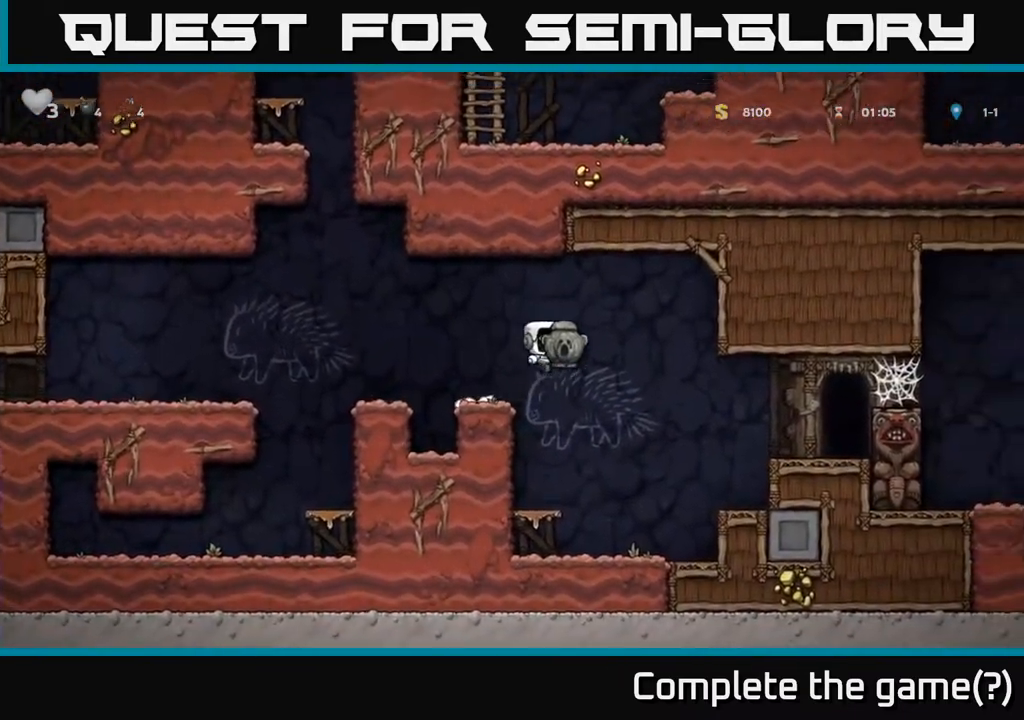
{"buttons": [], "left_stick": "center", "right_stick": "center", "events": [[383, "DPAD_RIGHT", "up"]]}
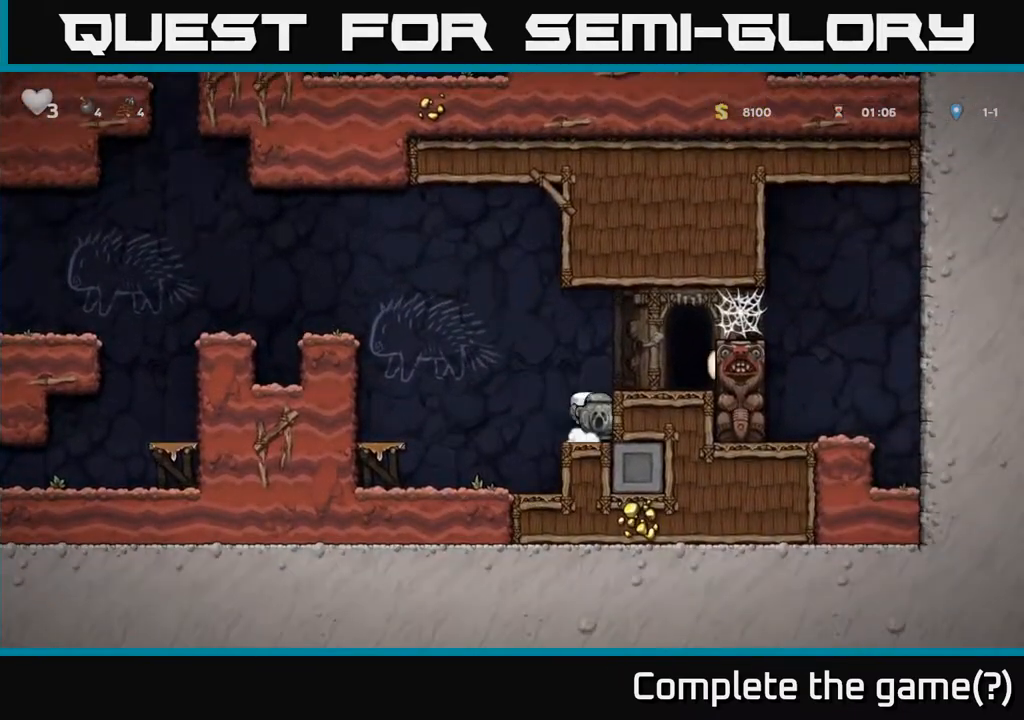
{"buttons": ["A", "DPAD_LEFT"], "left_stick": "center", "right_stick": "center", "events": [[67, "DPAD_DOWN", "down"], [183, "X", "down"], [250, "X", "up"], [300, "DPAD_DOWN", "up"], [317, "DPAD_LEFT", "down"], [400, "A", "down"]]}
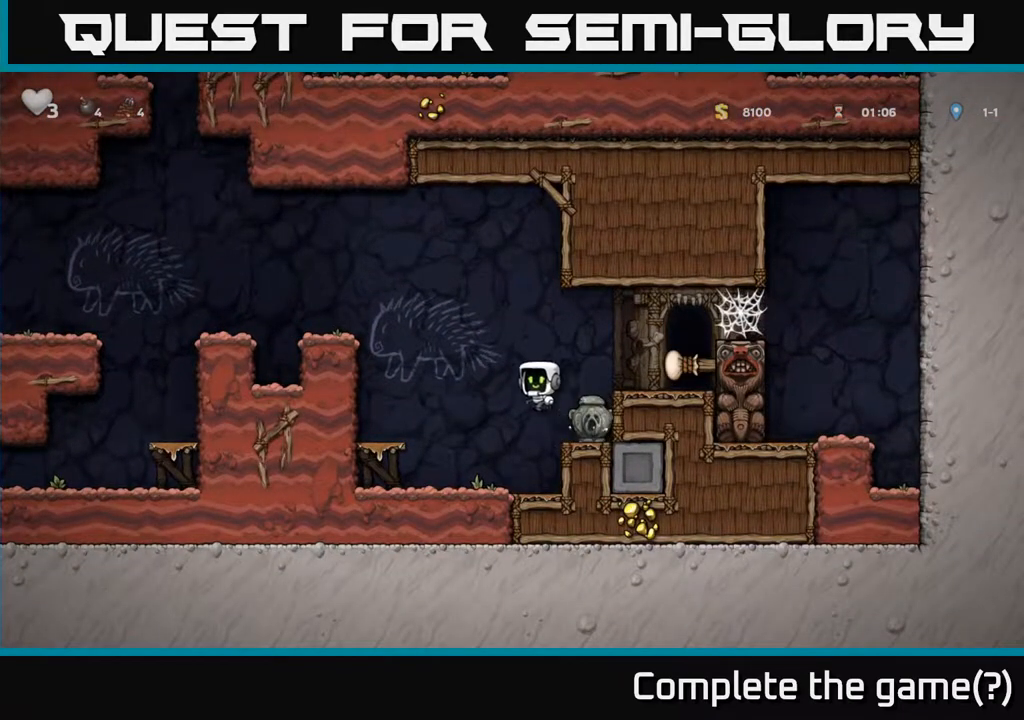
{"buttons": [], "left_stick": "center", "right_stick": "center", "events": [[83, "A", "up"], [317, "DPAD_LEFT", "up"]]}
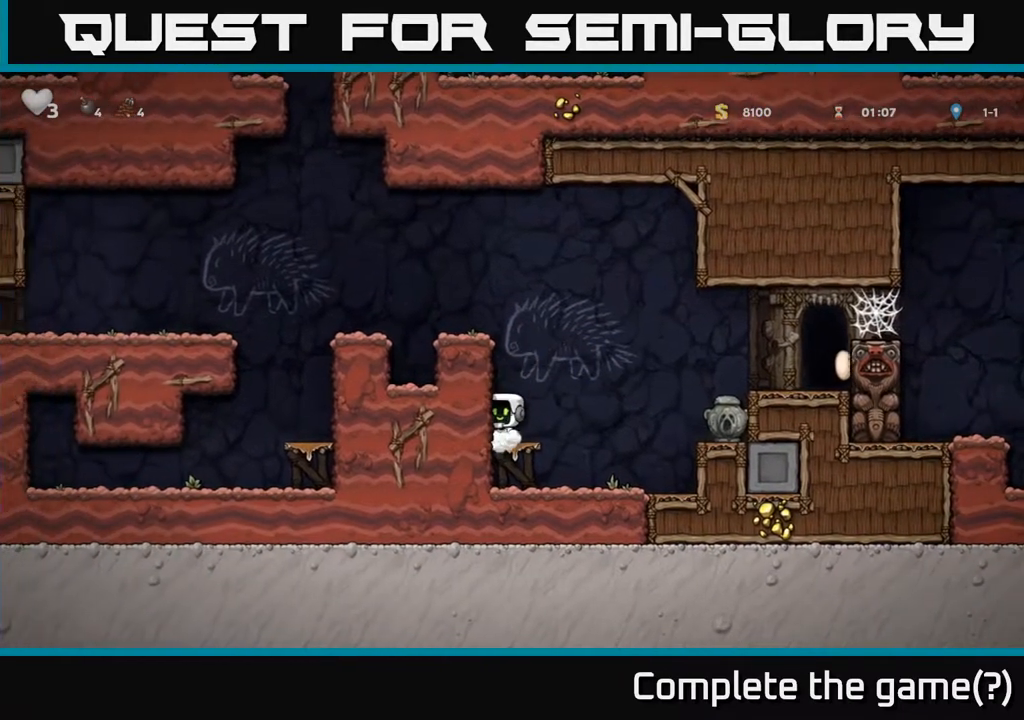
{"buttons": ["DPAD_LEFT"], "left_stick": "center", "right_stick": "center", "events": [[17, "A", "down"], [217, "A", "up"], [217, "DPAD_LEFT", "down"], [350, "A", "down"], [367, "DPAD_LEFT", "up"], [383, "DPAD_LEFT", "down"], [483, "A", "up"]]}
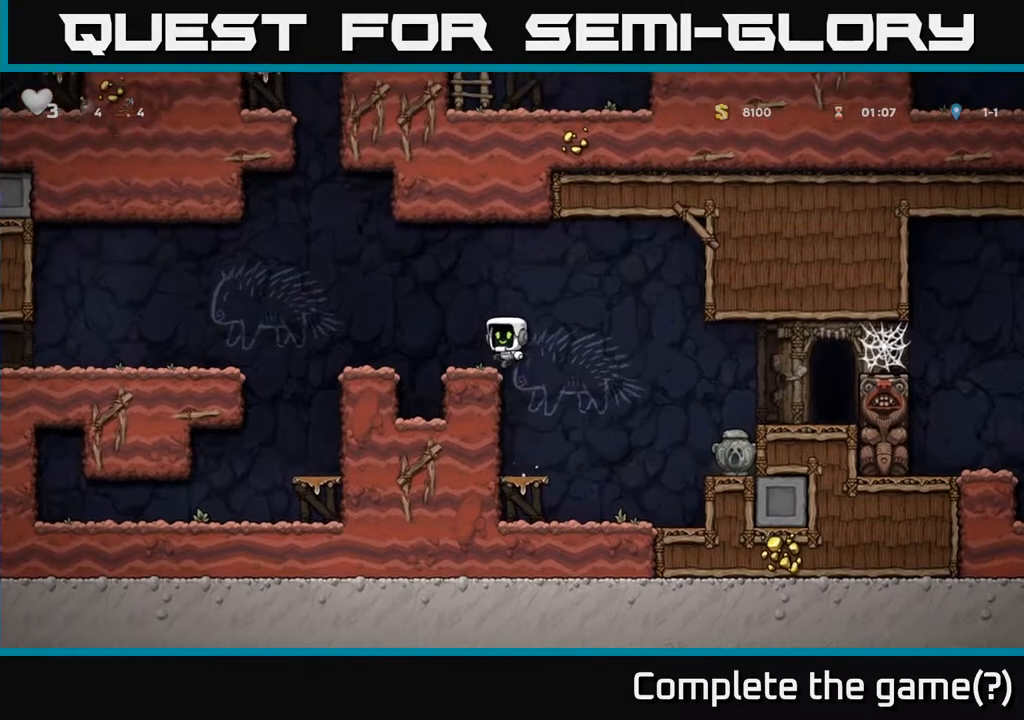
{"buttons": ["A", "DPAD_LEFT"], "left_stick": "center", "right_stick": "center", "events": [[67, "DPAD_LEFT", "up"], [317, "A", "down"], [333, "DPAD_LEFT", "down"]]}
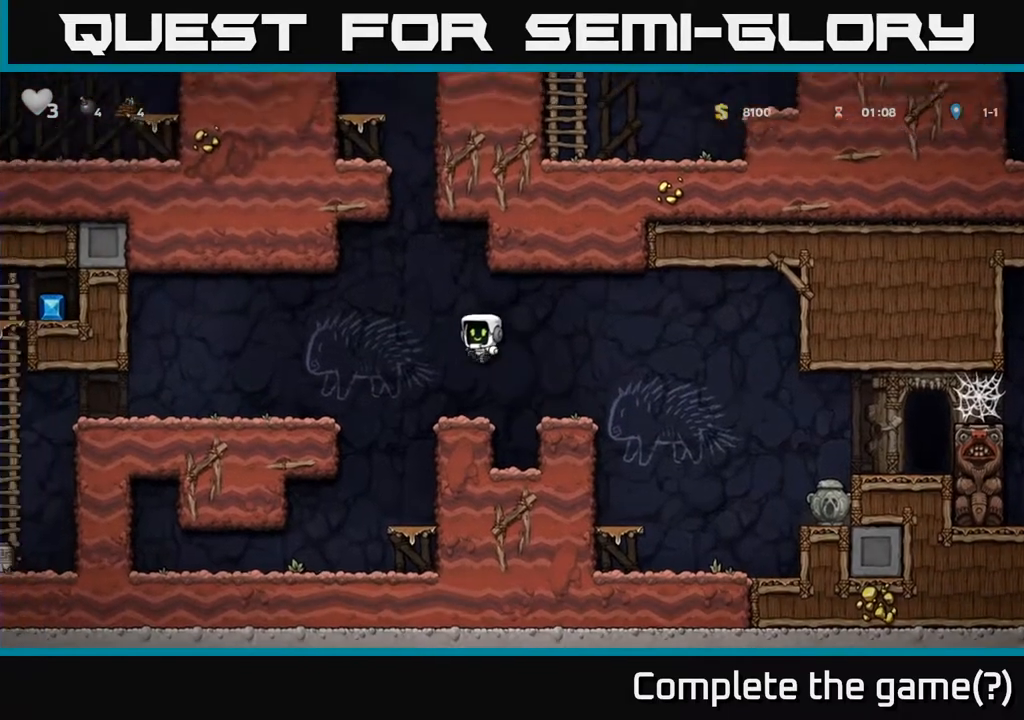
{"buttons": ["DPAD_LEFT"], "left_stick": "center", "right_stick": "center", "events": [[167, "A", "up"]]}
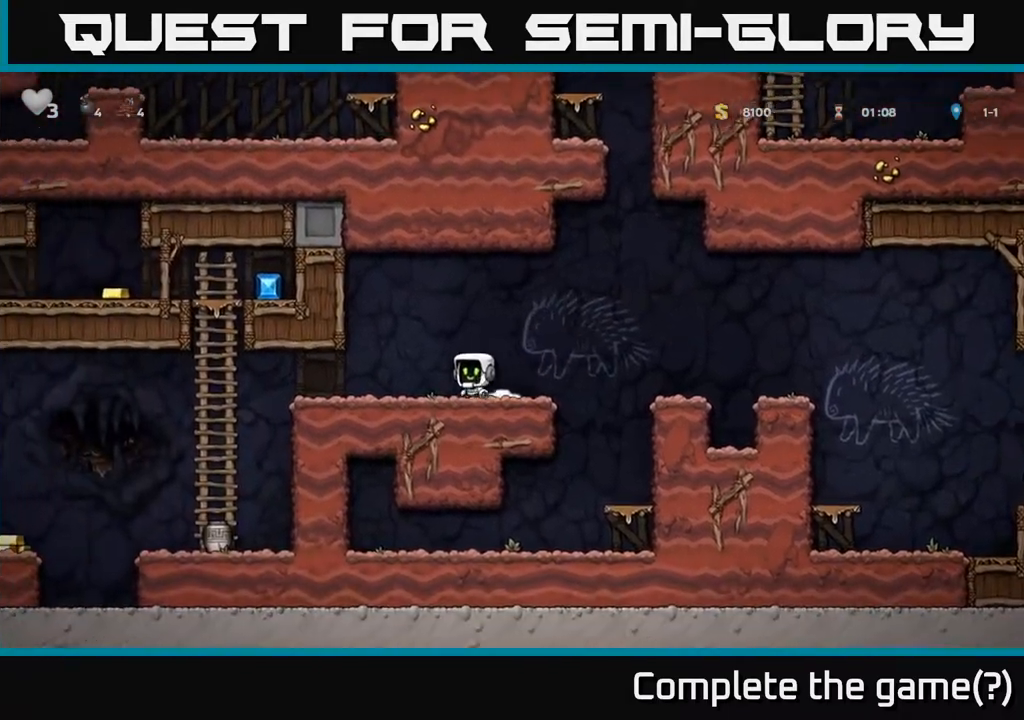
{"buttons": ["A", "DPAD_LEFT"], "left_stick": "center", "right_stick": "center", "events": [[450, "A", "down"]]}
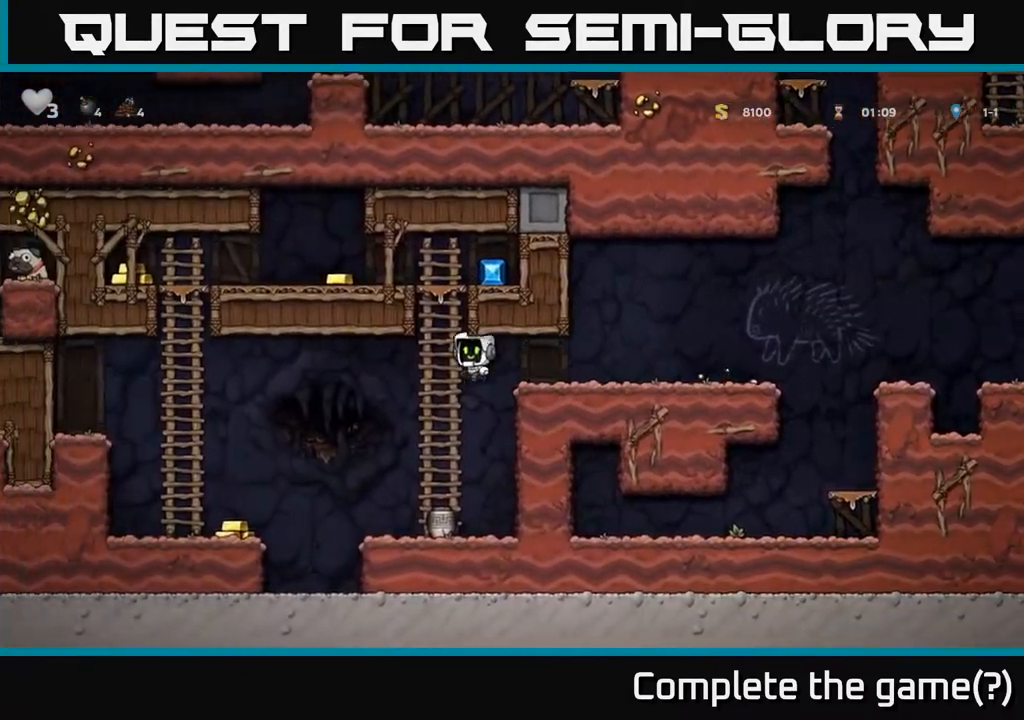
{"buttons": ["DPAD_RIGHT"], "left_stick": "center", "right_stick": "center", "events": [[17, "DPAD_UP", "down"], [33, "DPAD_LEFT", "up"], [83, "A", "up"], [133, "DPAD_RIGHT", "down"], [167, "A", "down"], [183, "DPAD_RIGHT", "up"], [217, "DPAD_RIGHT", "down"], [267, "DPAD_UP", "up"], [367, "A", "up"]]}
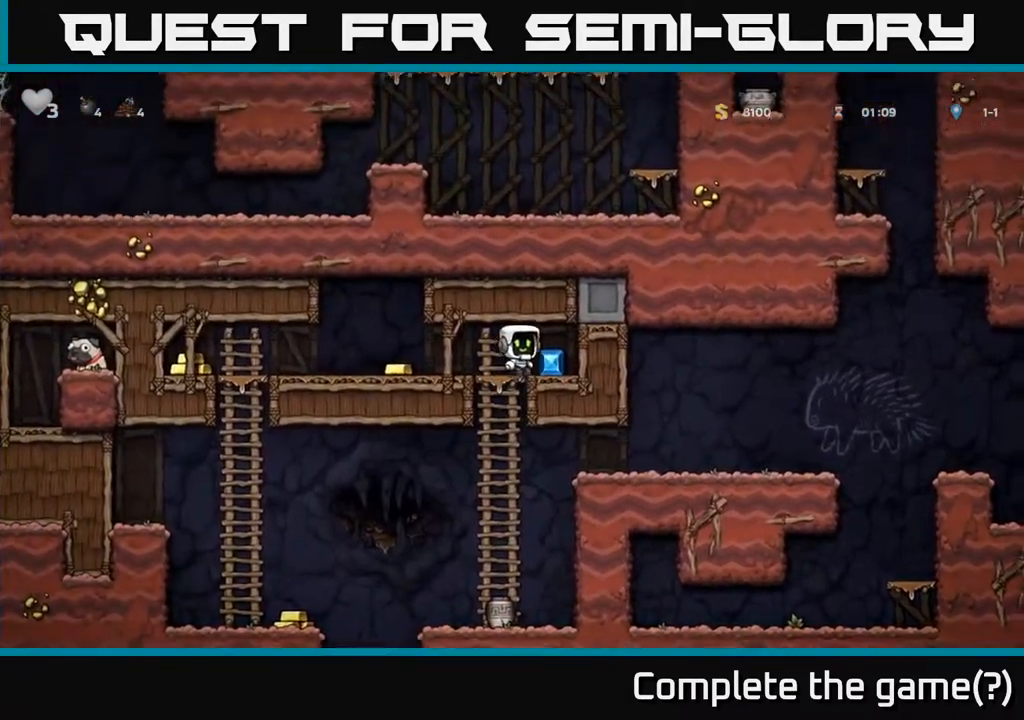
{"buttons": ["DPAD_LEFT"], "left_stick": "center", "right_stick": "center", "events": [[100, "DPAD_RIGHT", "up"], [200, "DPAD_LEFT", "down"]]}
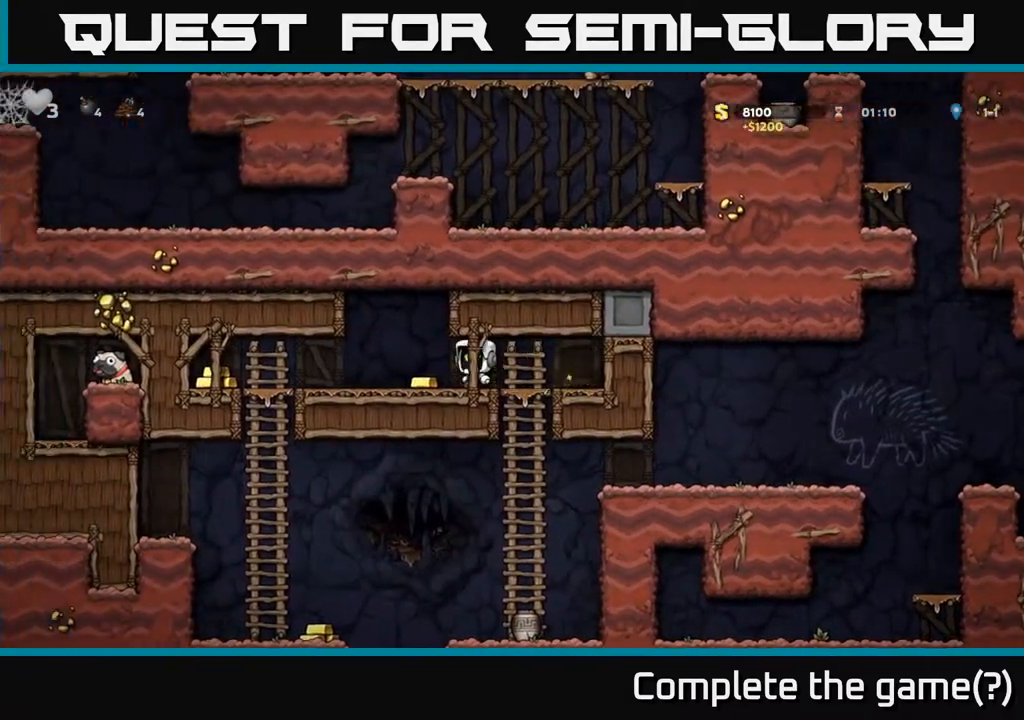
{"buttons": ["DPAD_LEFT"], "left_stick": "center", "right_stick": "center", "events": []}
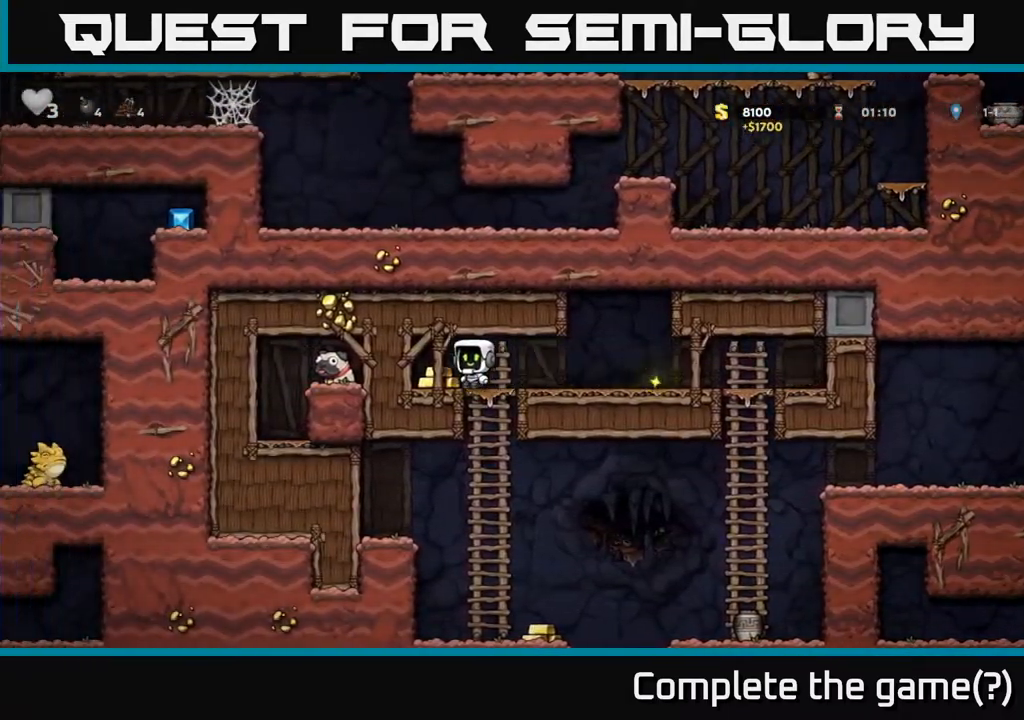
{"buttons": ["DPAD_RIGHT"], "left_stick": "center", "right_stick": "center", "events": [[83, "DPAD_LEFT", "up"], [500, "DPAD_RIGHT", "down"]]}
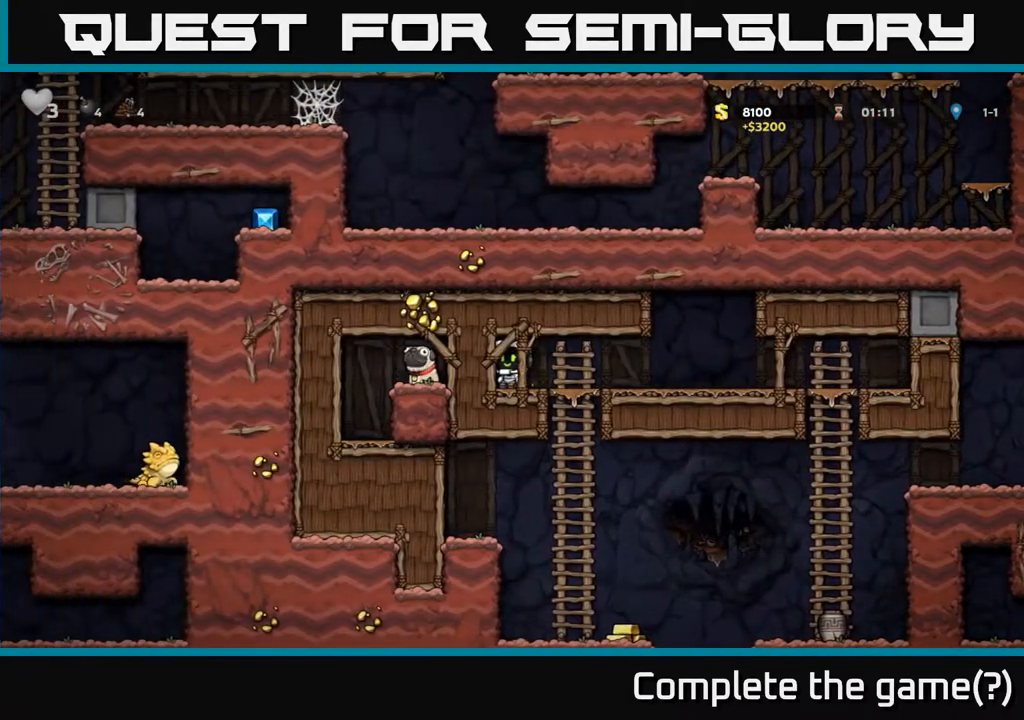
{"buttons": ["DPAD_DOWN"], "left_stick": "center", "right_stick": "center", "events": [[100, "DPAD_RIGHT", "up"], [133, "DPAD_LEFT", "down"], [233, "DPAD_LEFT", "up"], [433, "DPAD_DOWN", "down"]]}
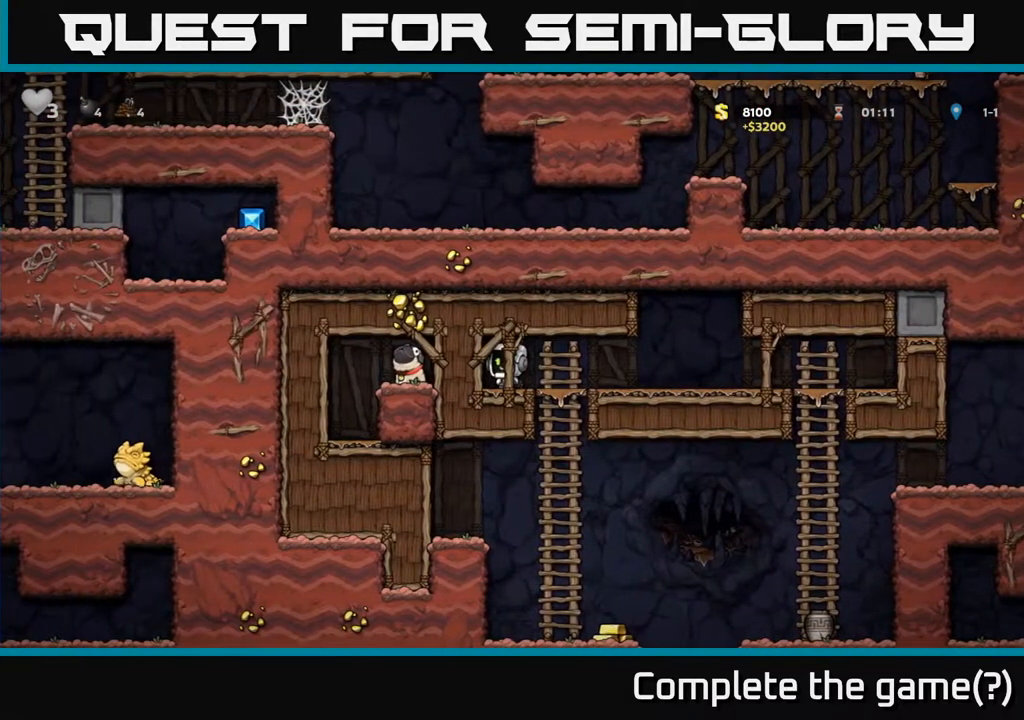
{"buttons": ["DPAD_RIGHT"], "left_stick": "center", "right_stick": "center", "events": [[83, "L1", "down"], [167, "DPAD_DOWN", "up"], [183, "L1", "up"], [233, "DPAD_RIGHT", "down"]]}
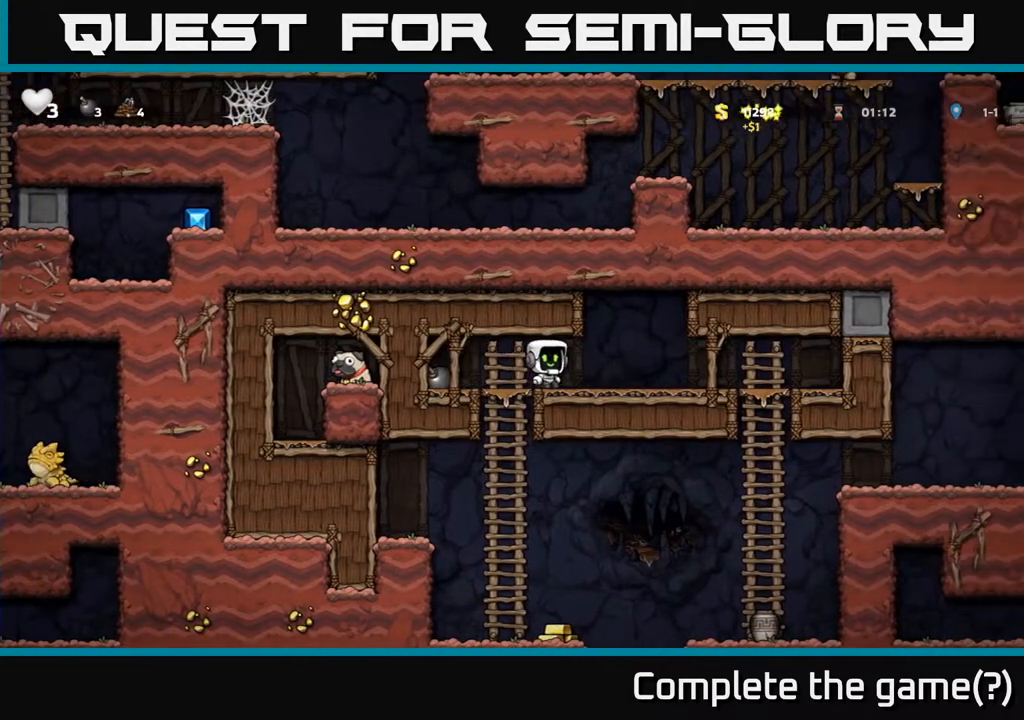
{"buttons": ["DPAD_RIGHT"], "left_stick": "center", "right_stick": "center", "events": []}
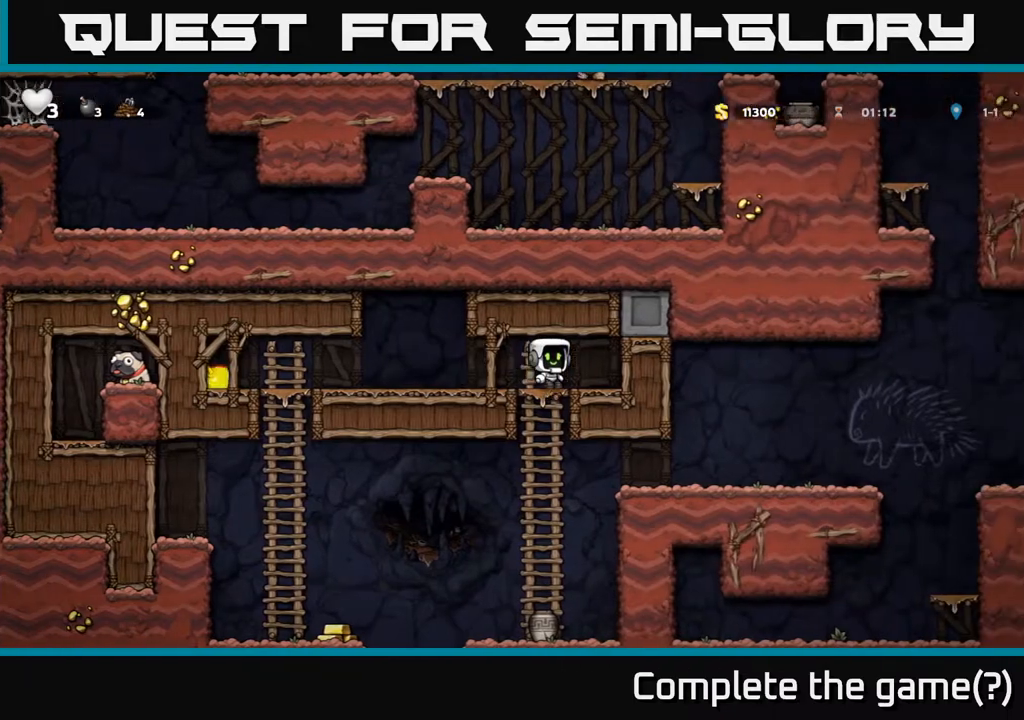
{"buttons": [], "left_stick": "center", "right_stick": "center", "events": [[17, "DPAD_RIGHT", "up"], [183, "DPAD_LEFT", "down"], [283, "DPAD_LEFT", "up"]]}
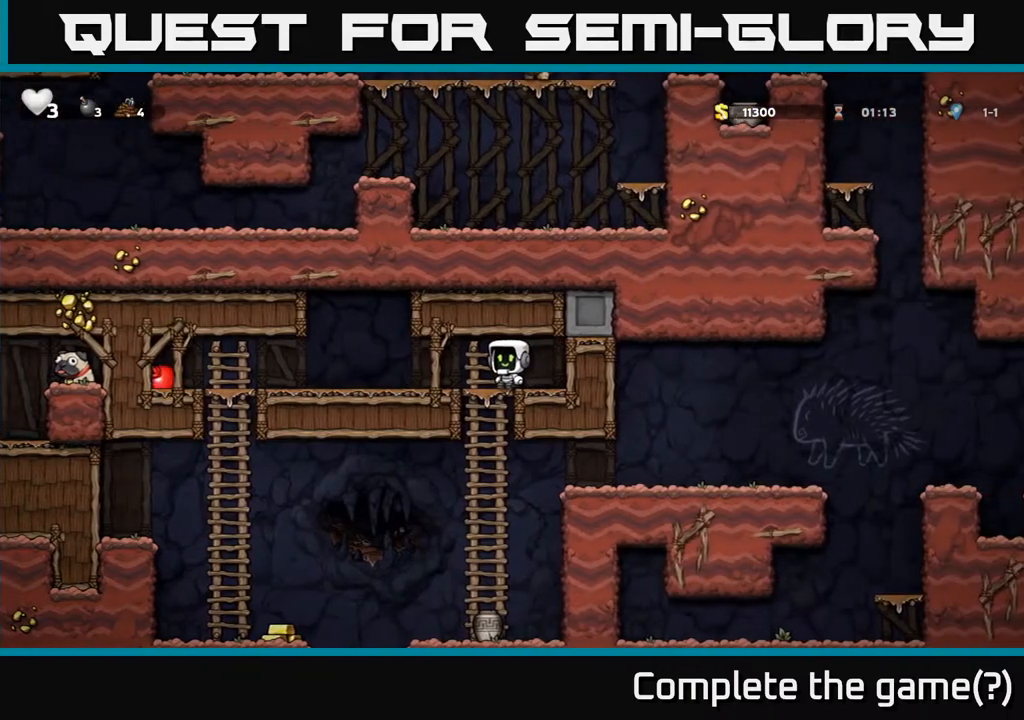
{"buttons": [], "left_stick": "center", "right_stick": "center", "events": []}
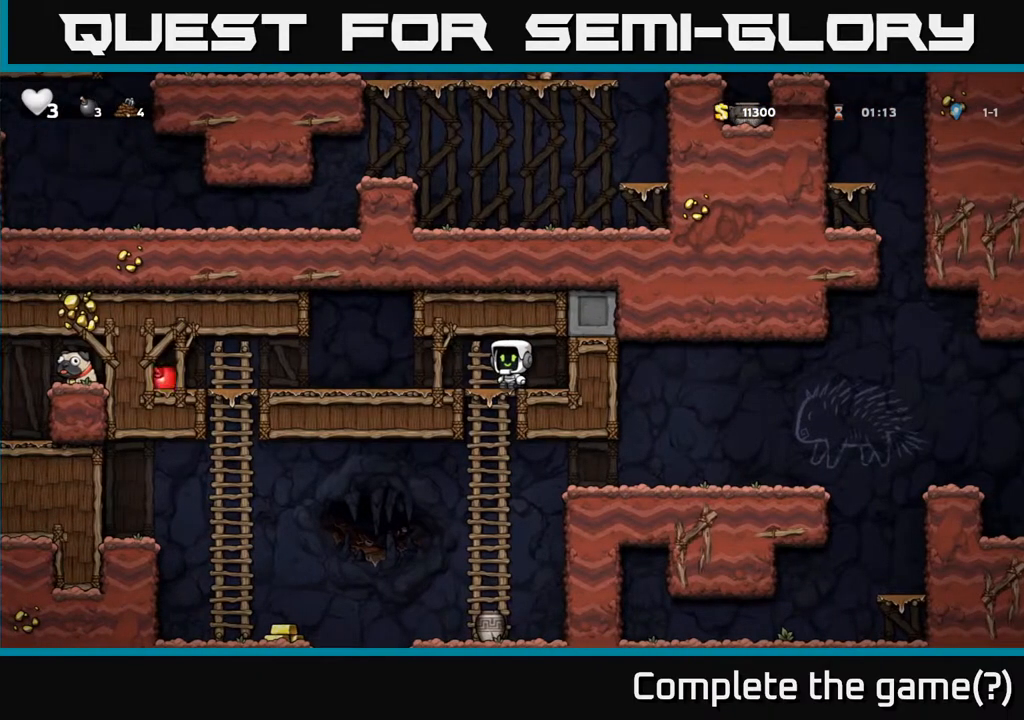
{"buttons": [], "left_stick": "center", "right_stick": "center", "events": []}
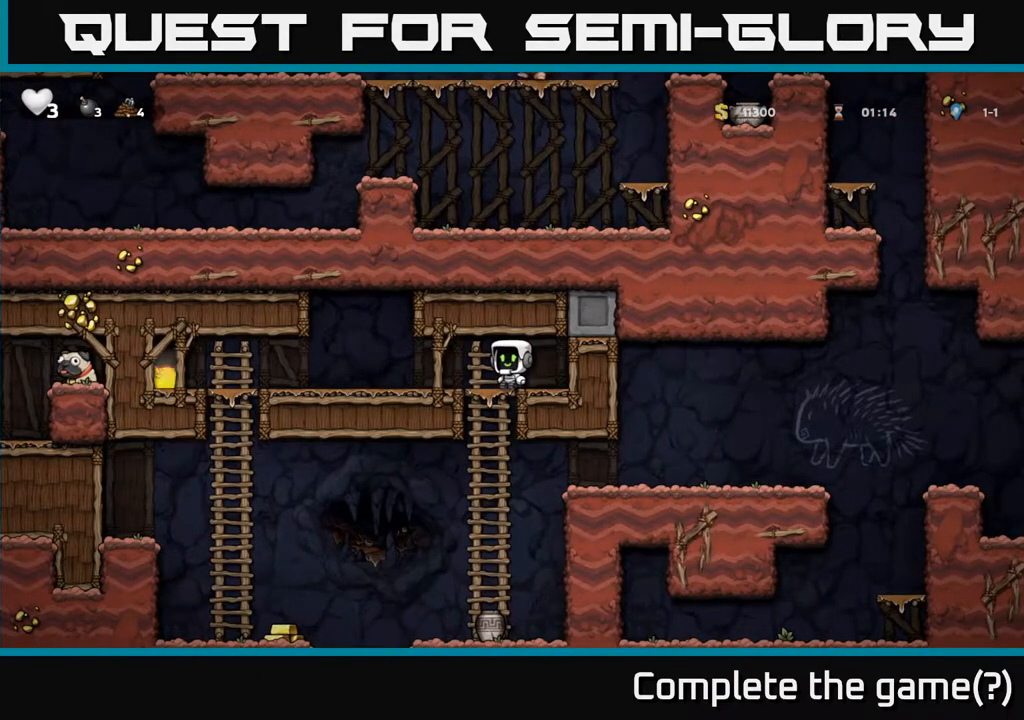
{"buttons": [], "left_stick": "center", "right_stick": "center", "events": []}
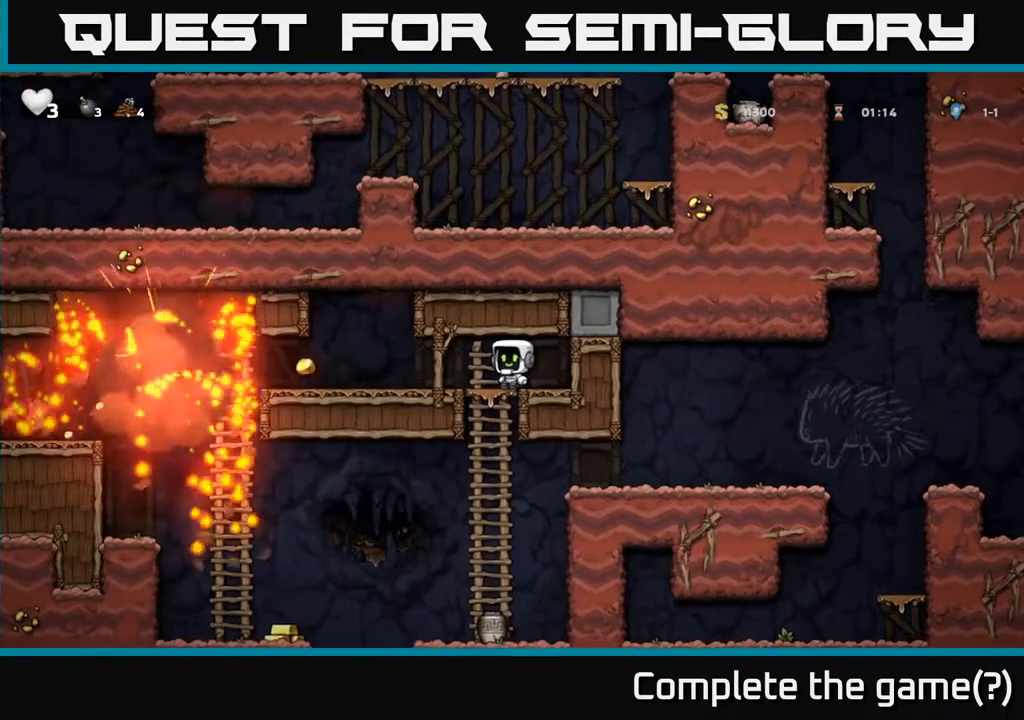
{"buttons": [], "left_stick": "center", "right_stick": "center", "events": []}
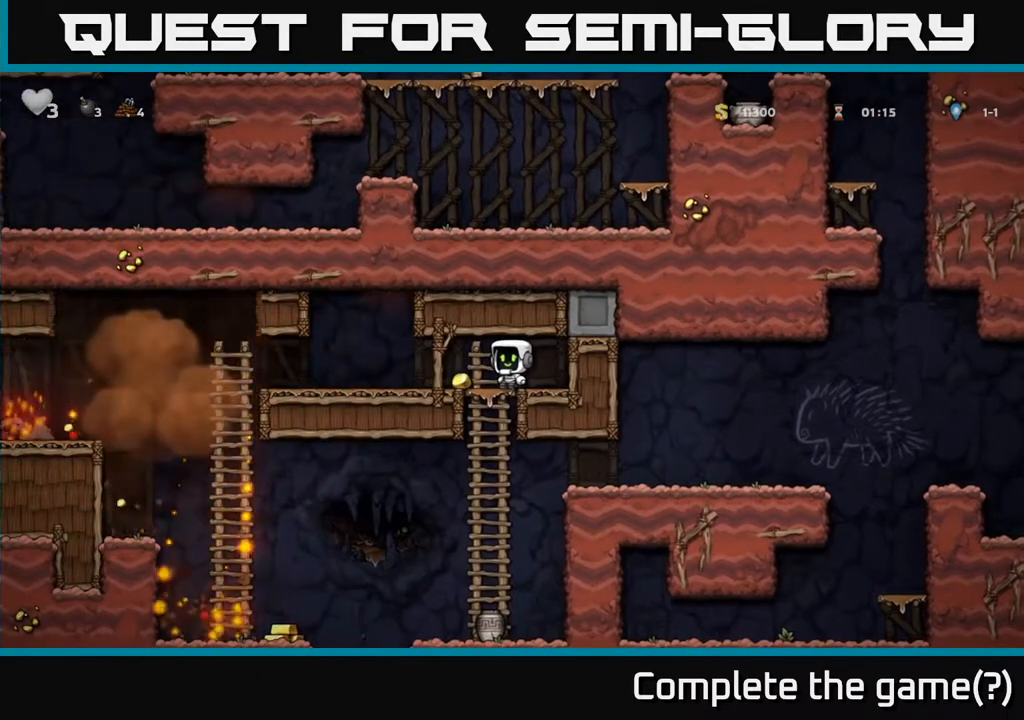
{"buttons": [], "left_stick": "center", "right_stick": "center", "events": []}